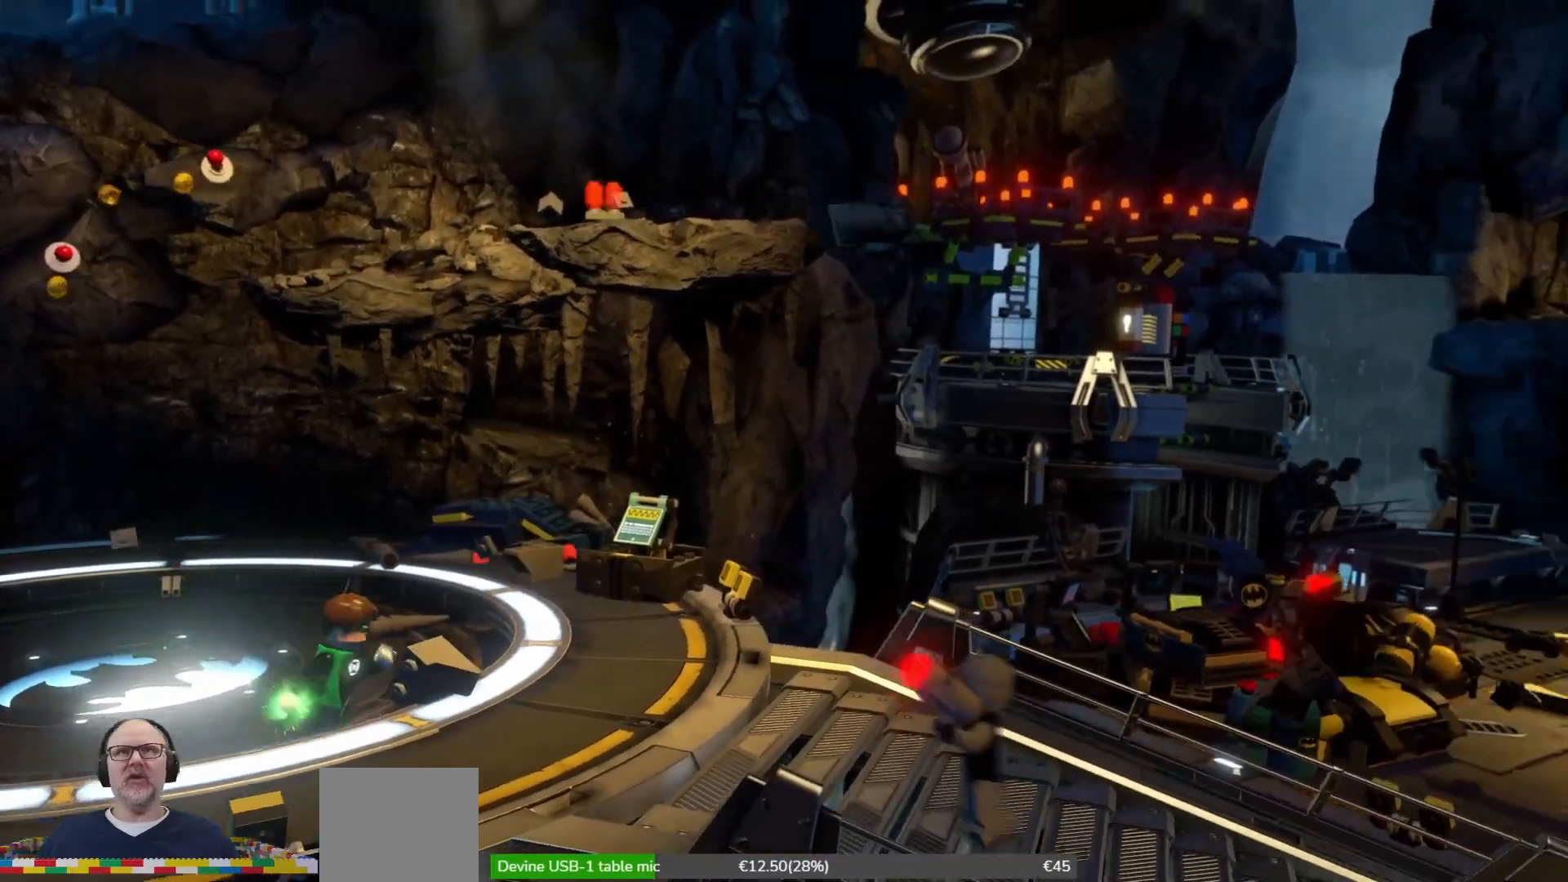
Gameplay with a controller (Xbox layout); each line is a JSON object with the inputs held at the frame after it. "events" lists button and stick changes between this image and that frame as [ms after this image, input, new state], when the widget could be followed in between. Not read: HOME START right_stick.
{"buttons": [], "left_stick": "right", "events": []}
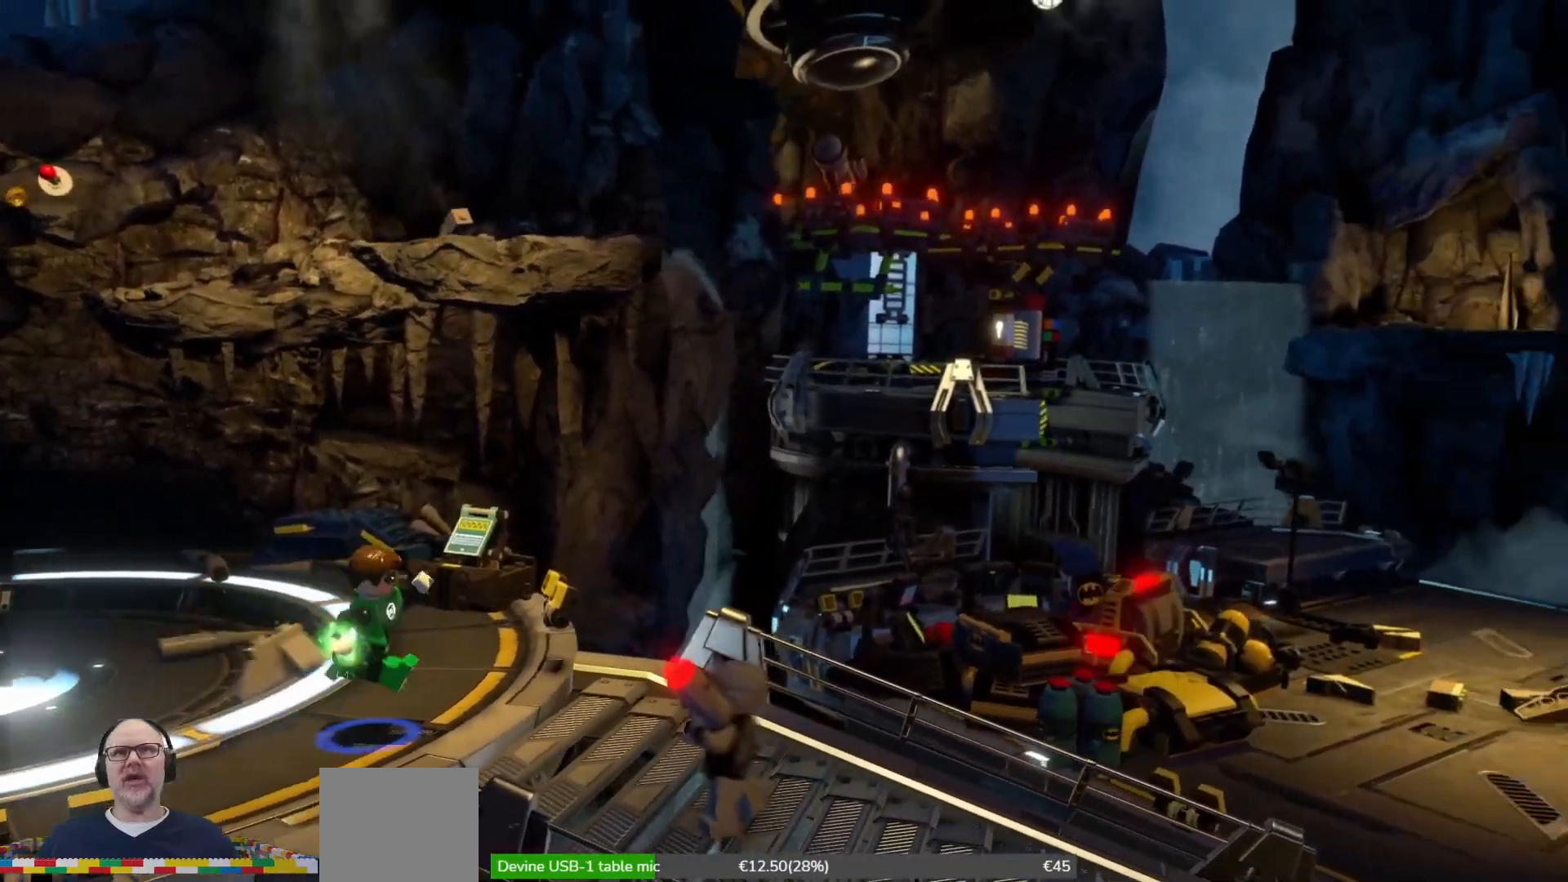
{"buttons": [], "left_stick": "down-right", "events": [[400, "left_stick", "down-right"]]}
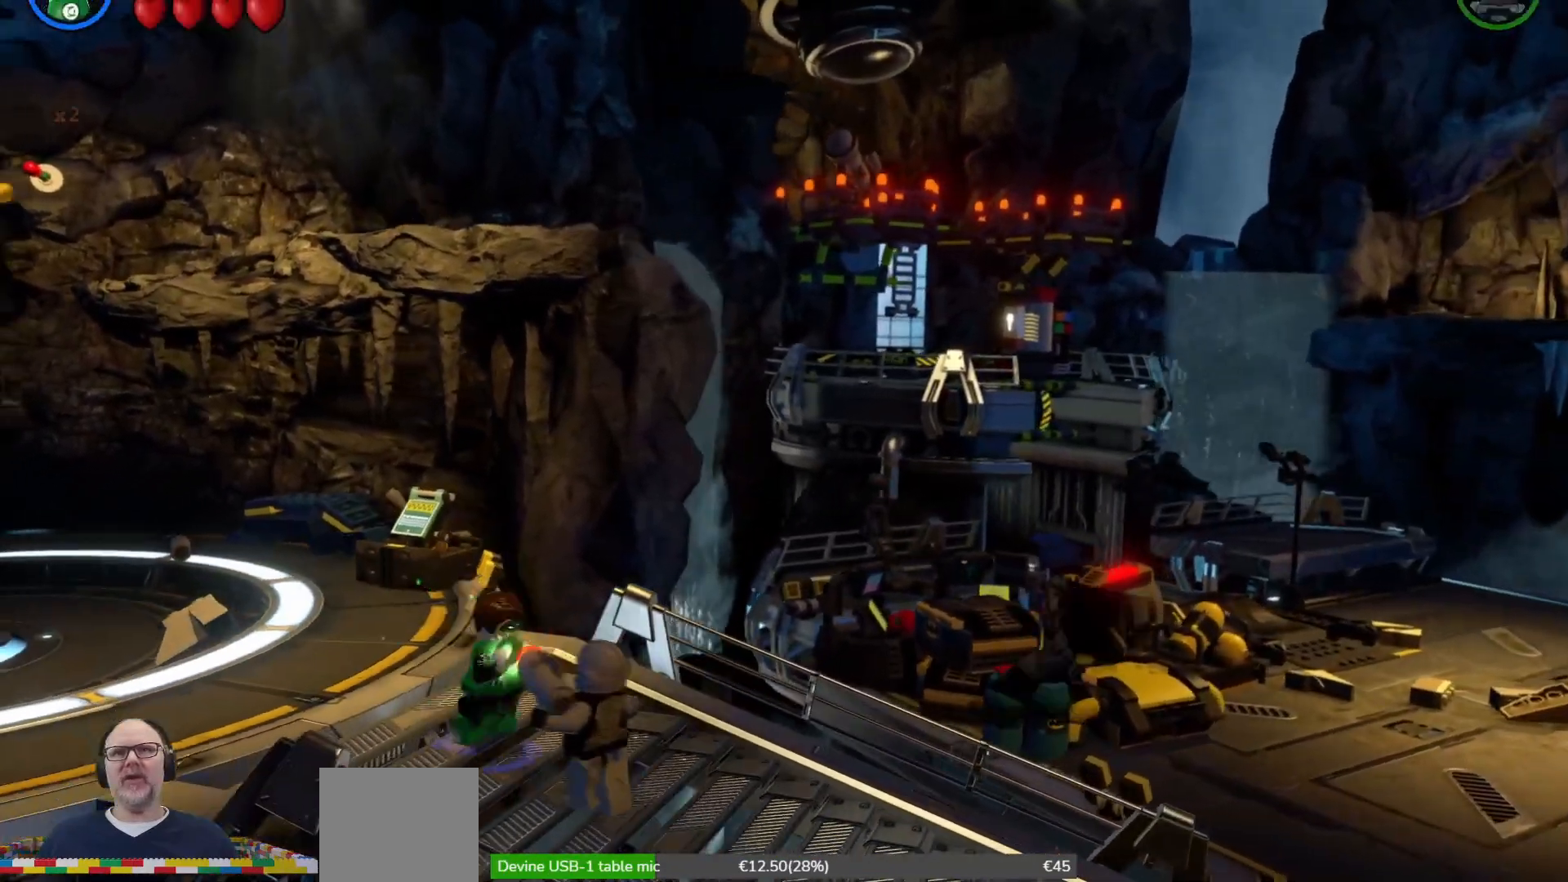
{"buttons": [], "left_stick": "down-right", "events": []}
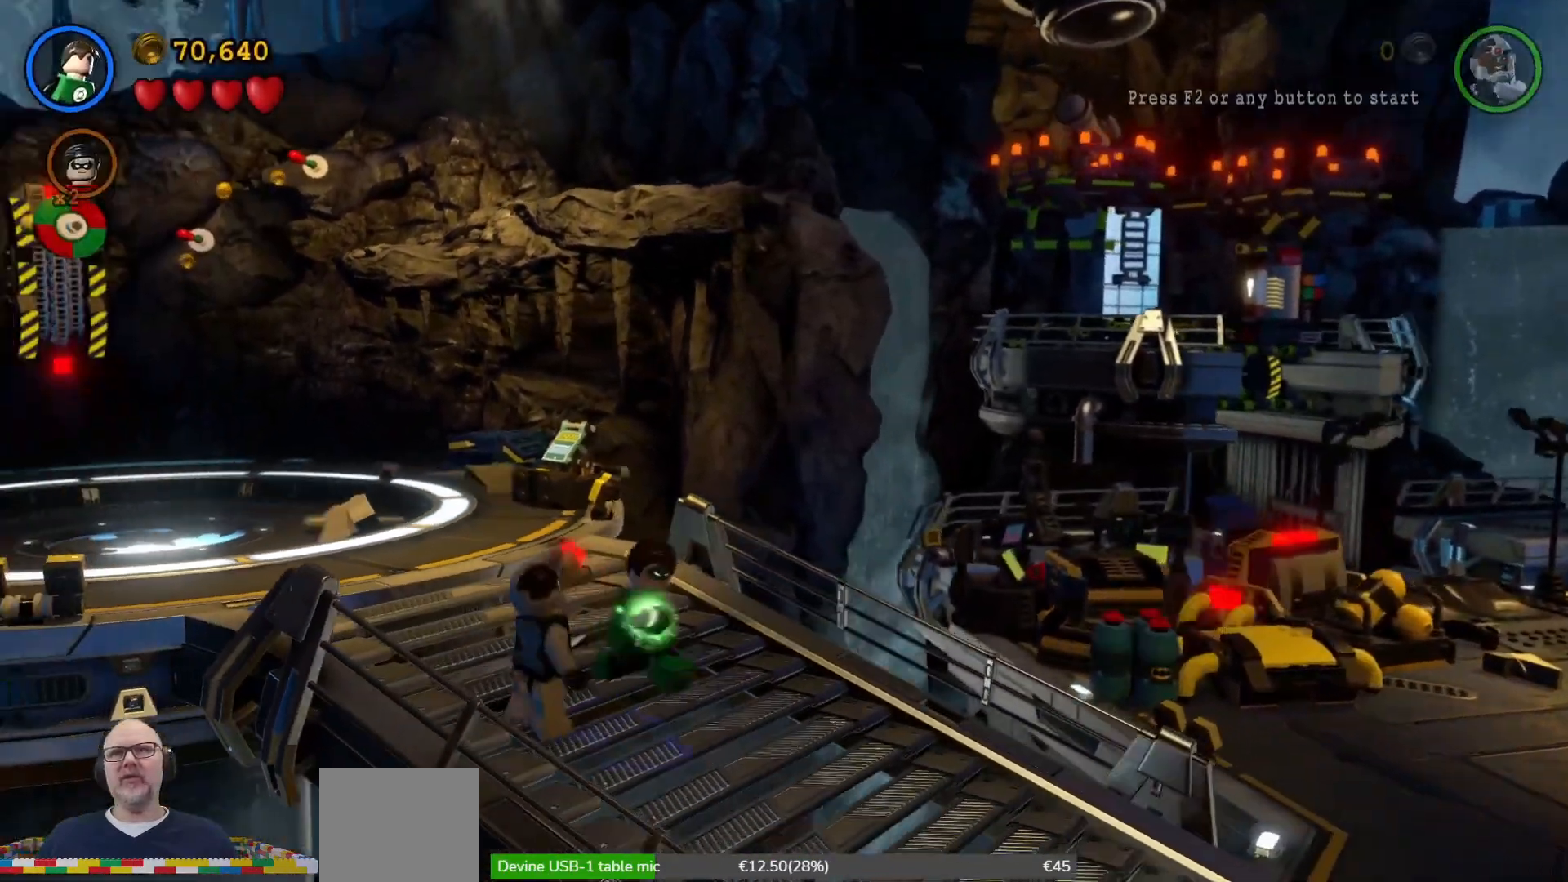
{"buttons": [], "left_stick": "down-right", "events": []}
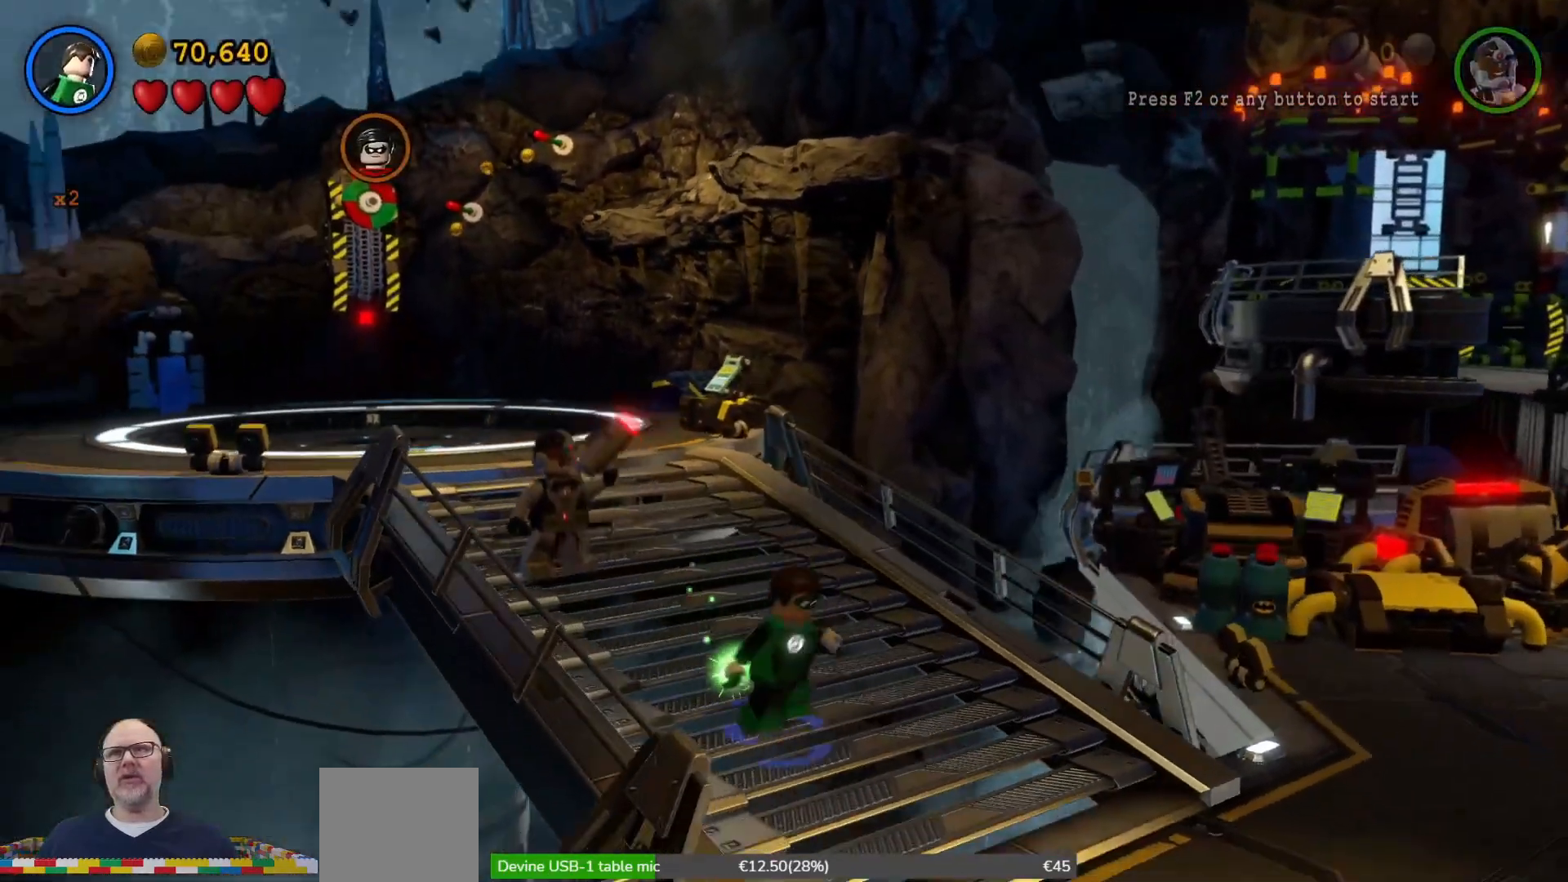
{"buttons": [], "left_stick": "down-right", "events": []}
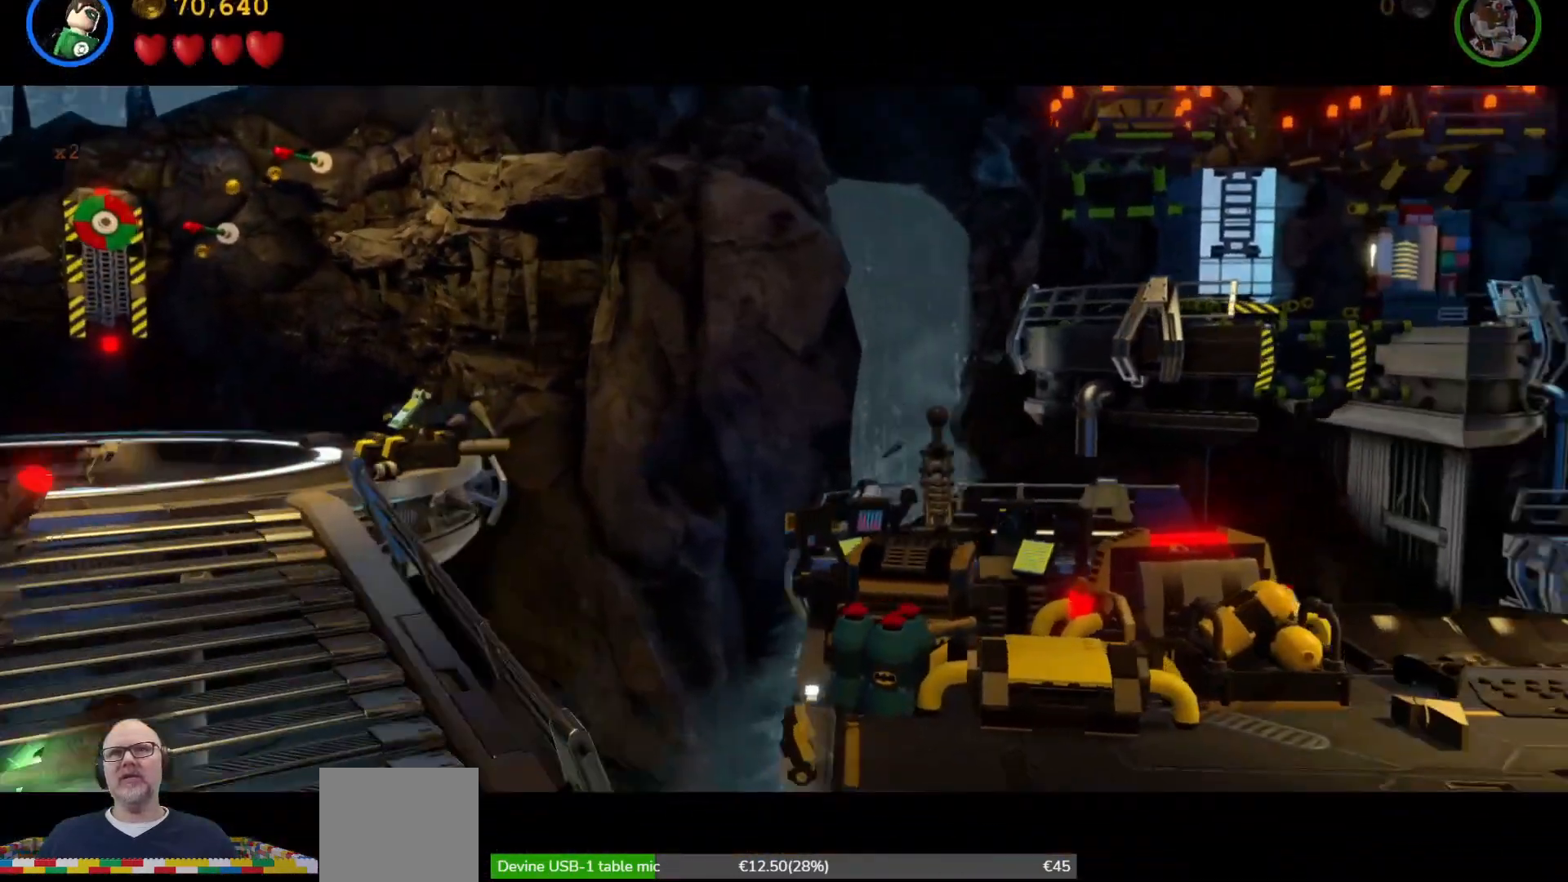
{"buttons": [], "left_stick": "center", "events": [[267, "left_stick", "center"]]}
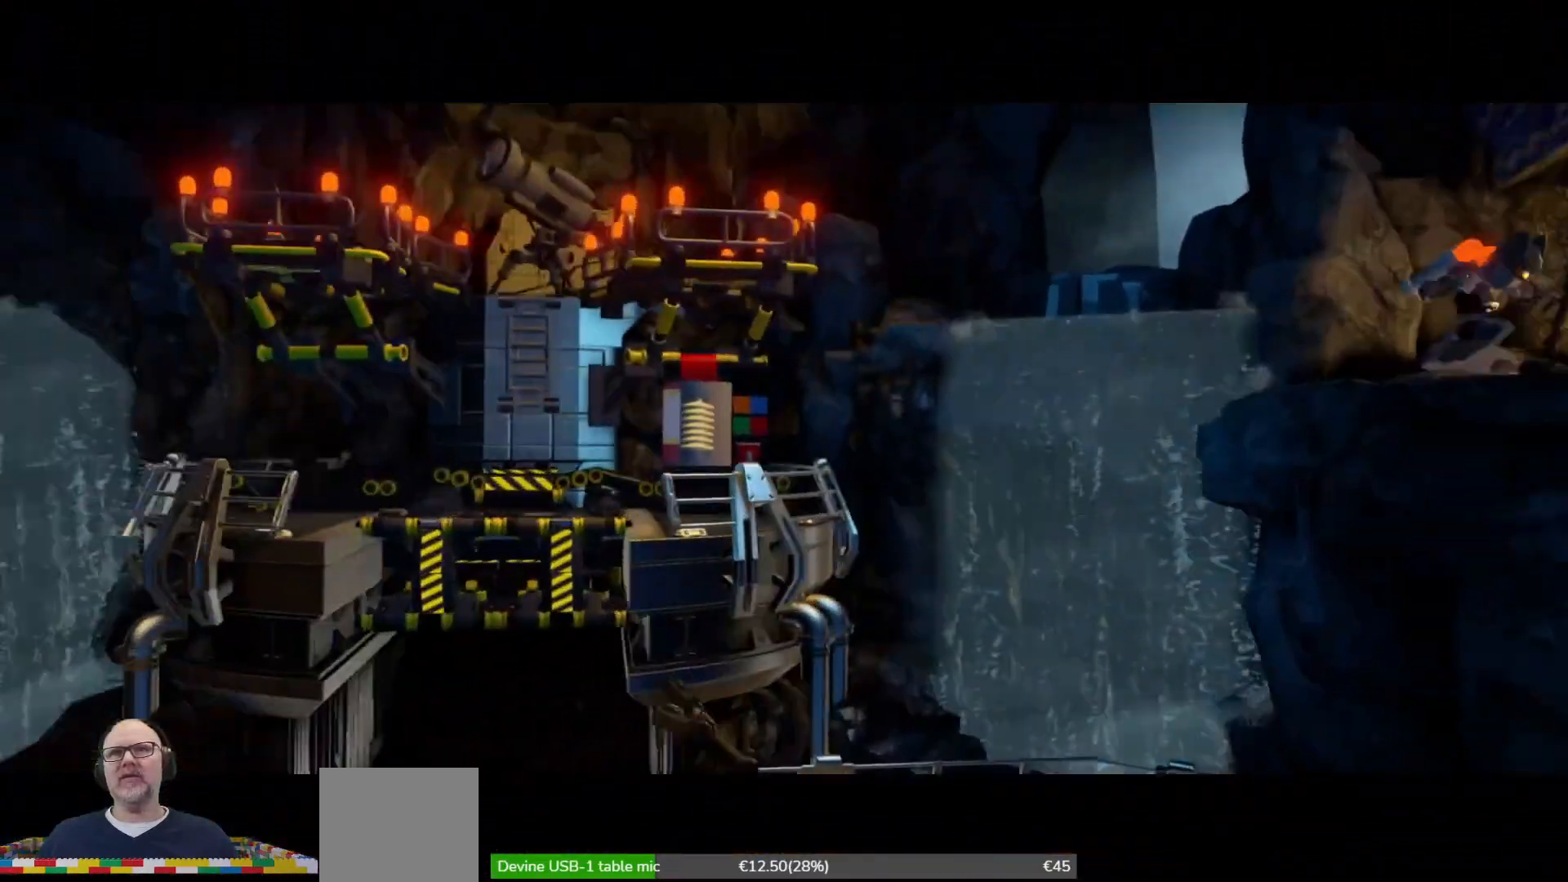
{"buttons": [], "left_stick": "center", "events": []}
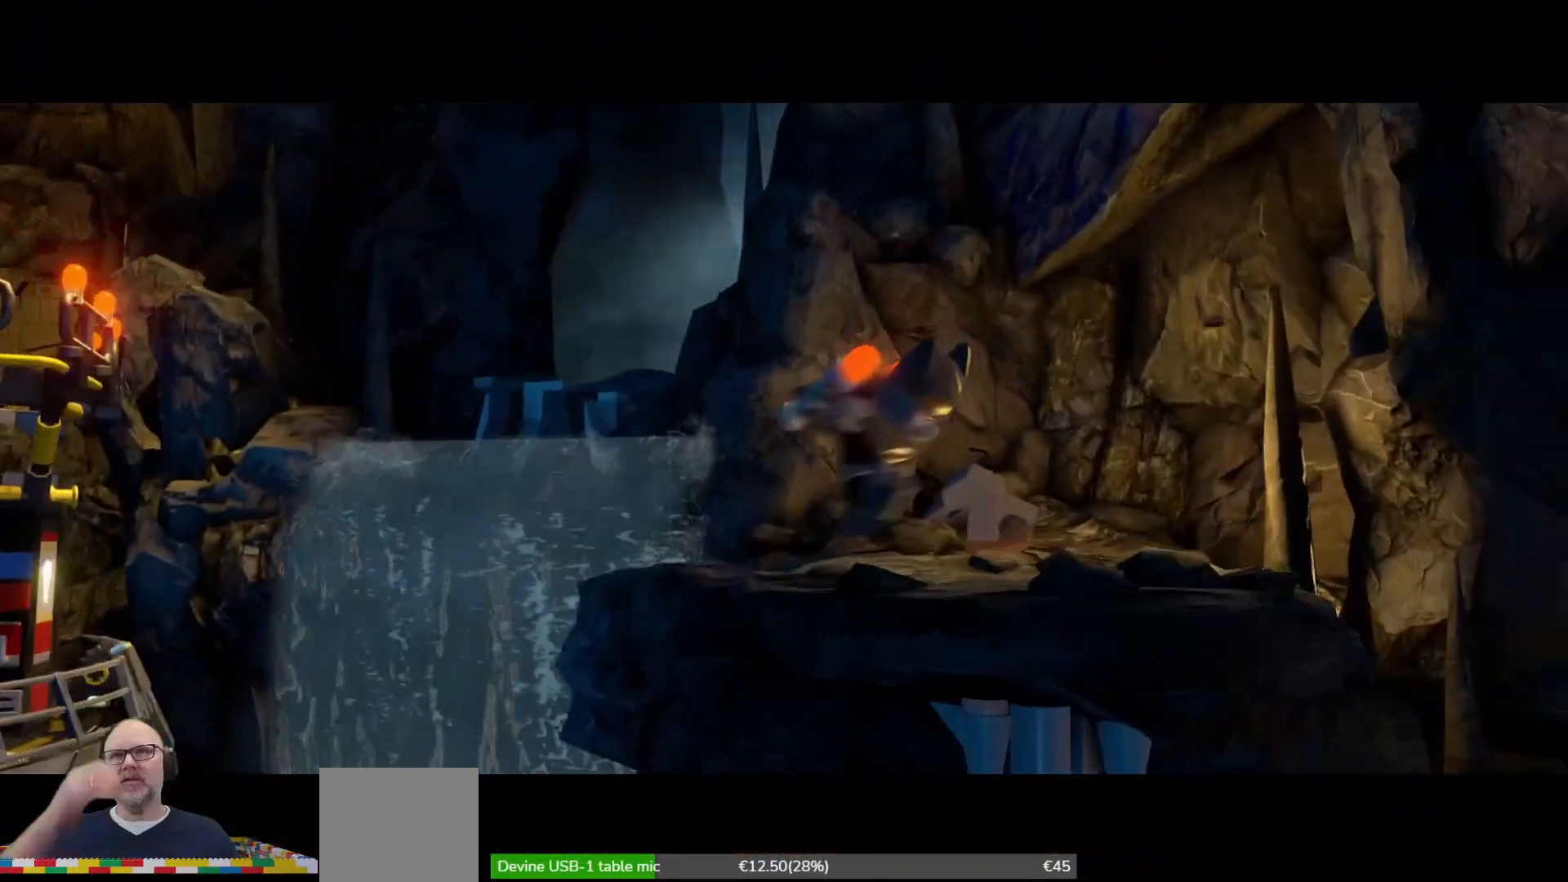
{"buttons": [], "left_stick": "center", "events": []}
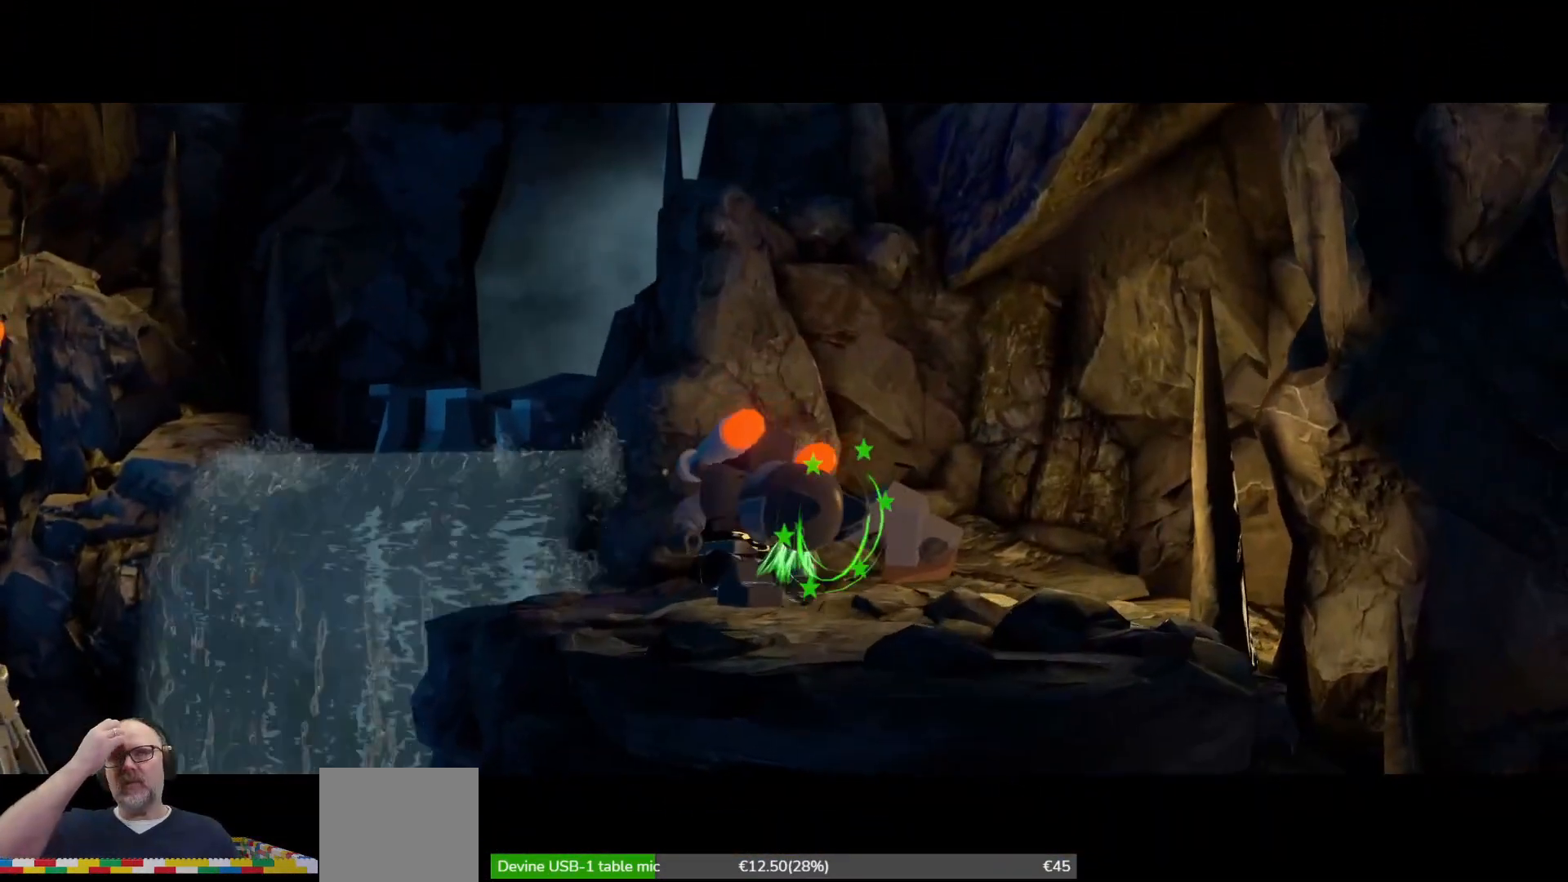
{"buttons": [], "left_stick": "center", "events": []}
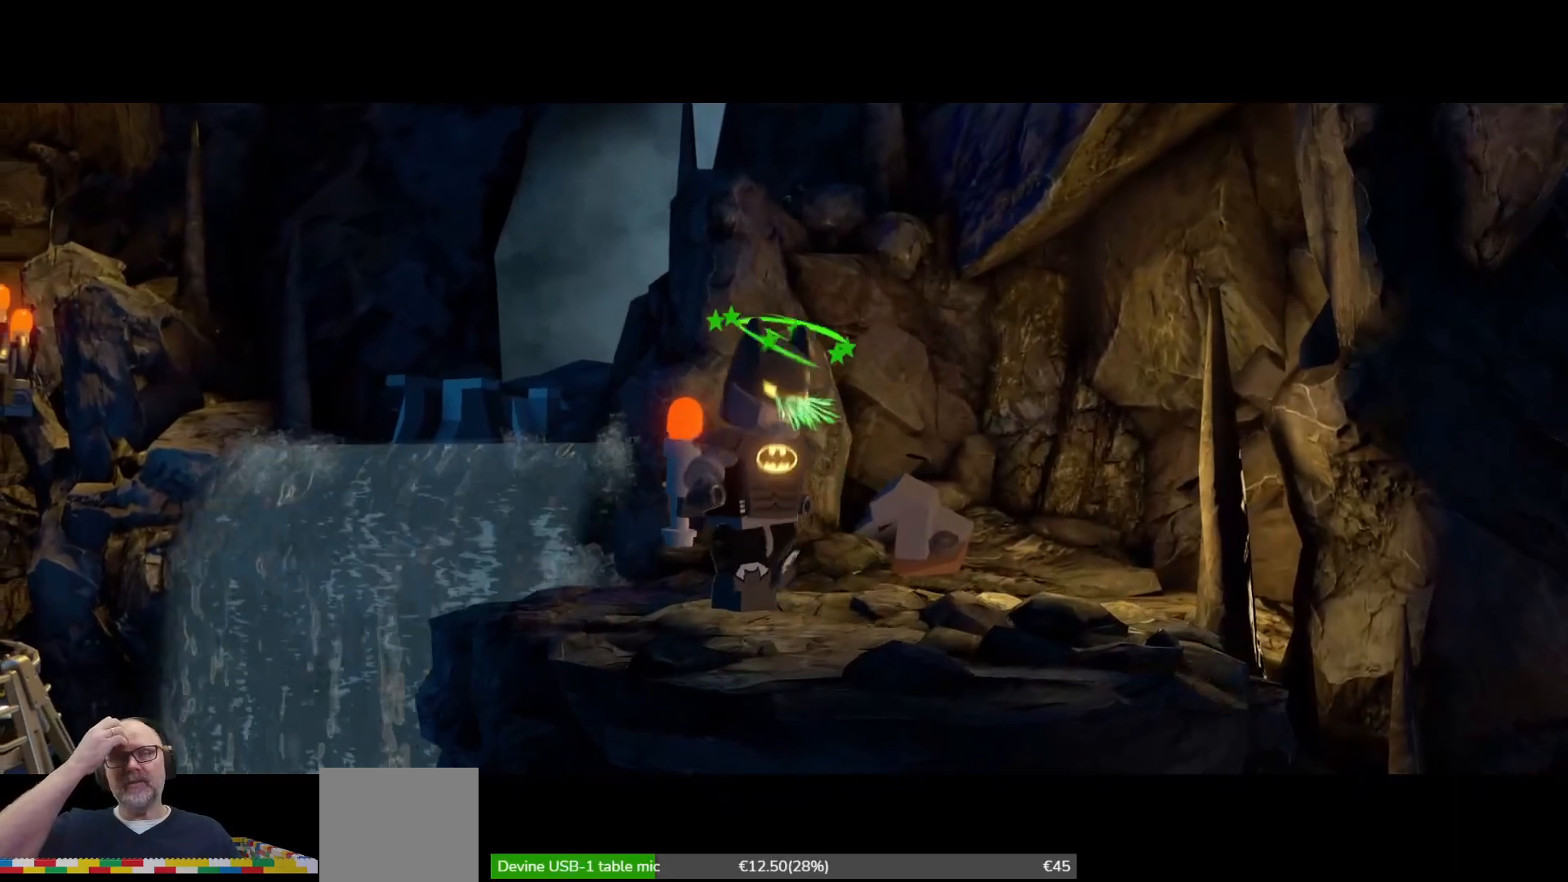
{"buttons": [], "left_stick": "center", "events": []}
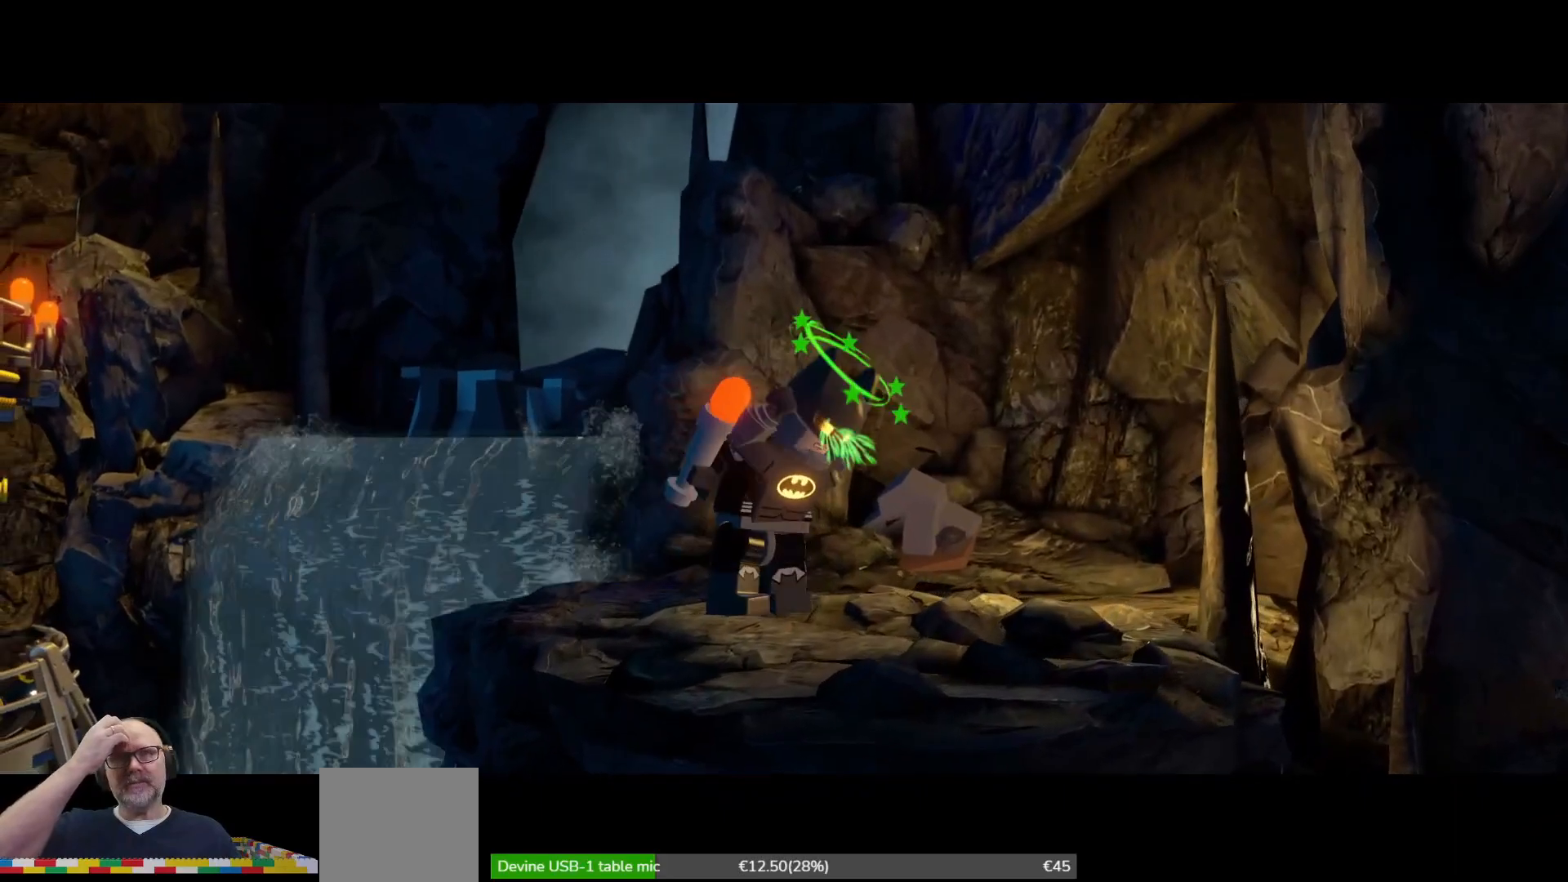
{"buttons": [], "left_stick": "center", "events": []}
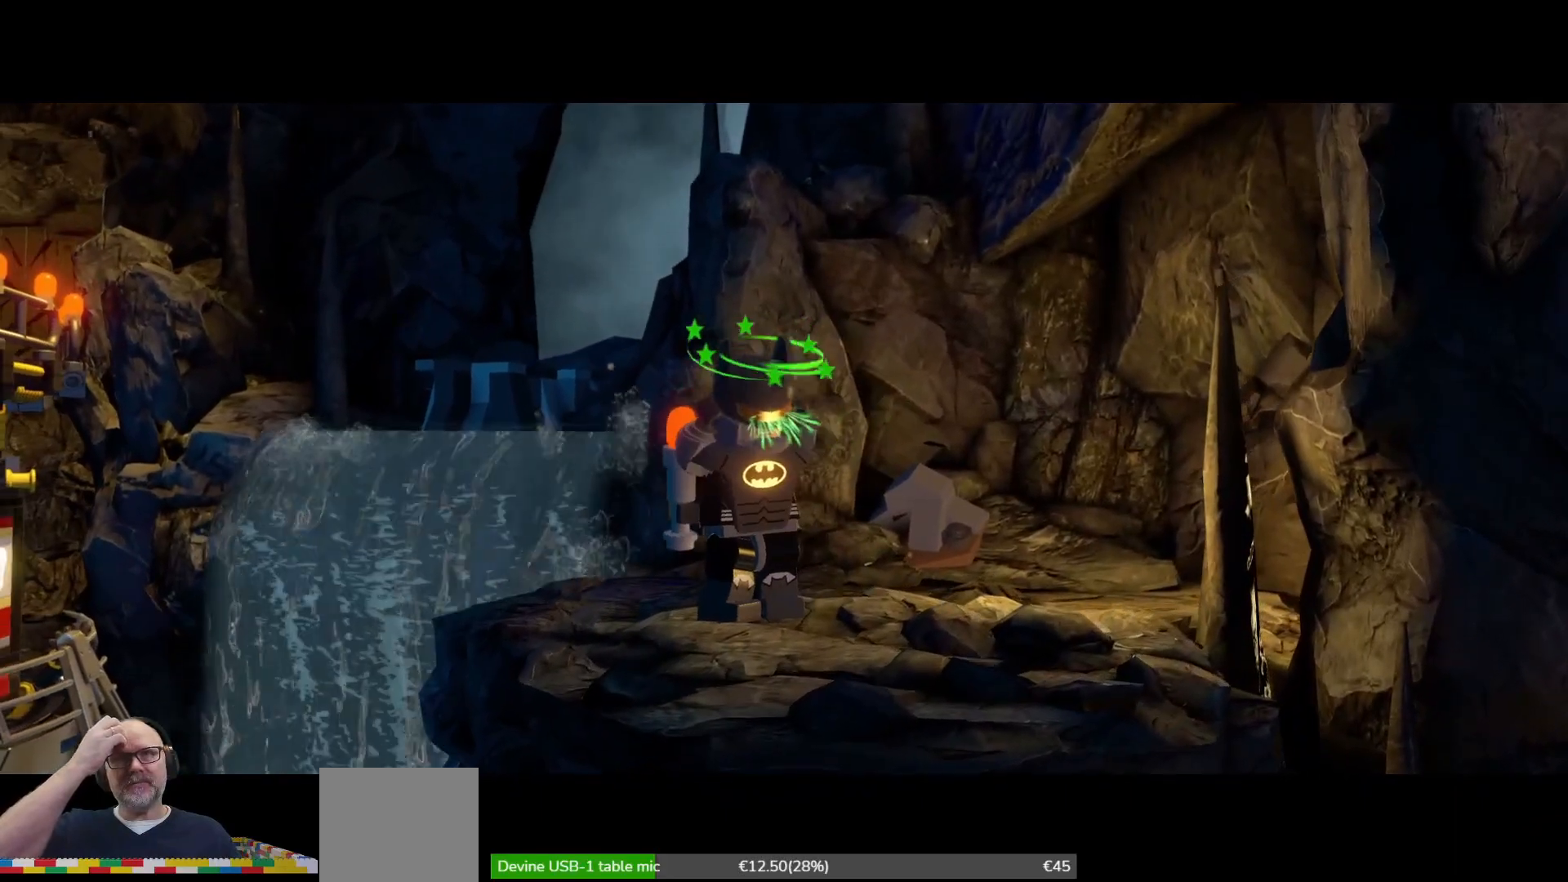
{"buttons": [], "left_stick": "center", "events": []}
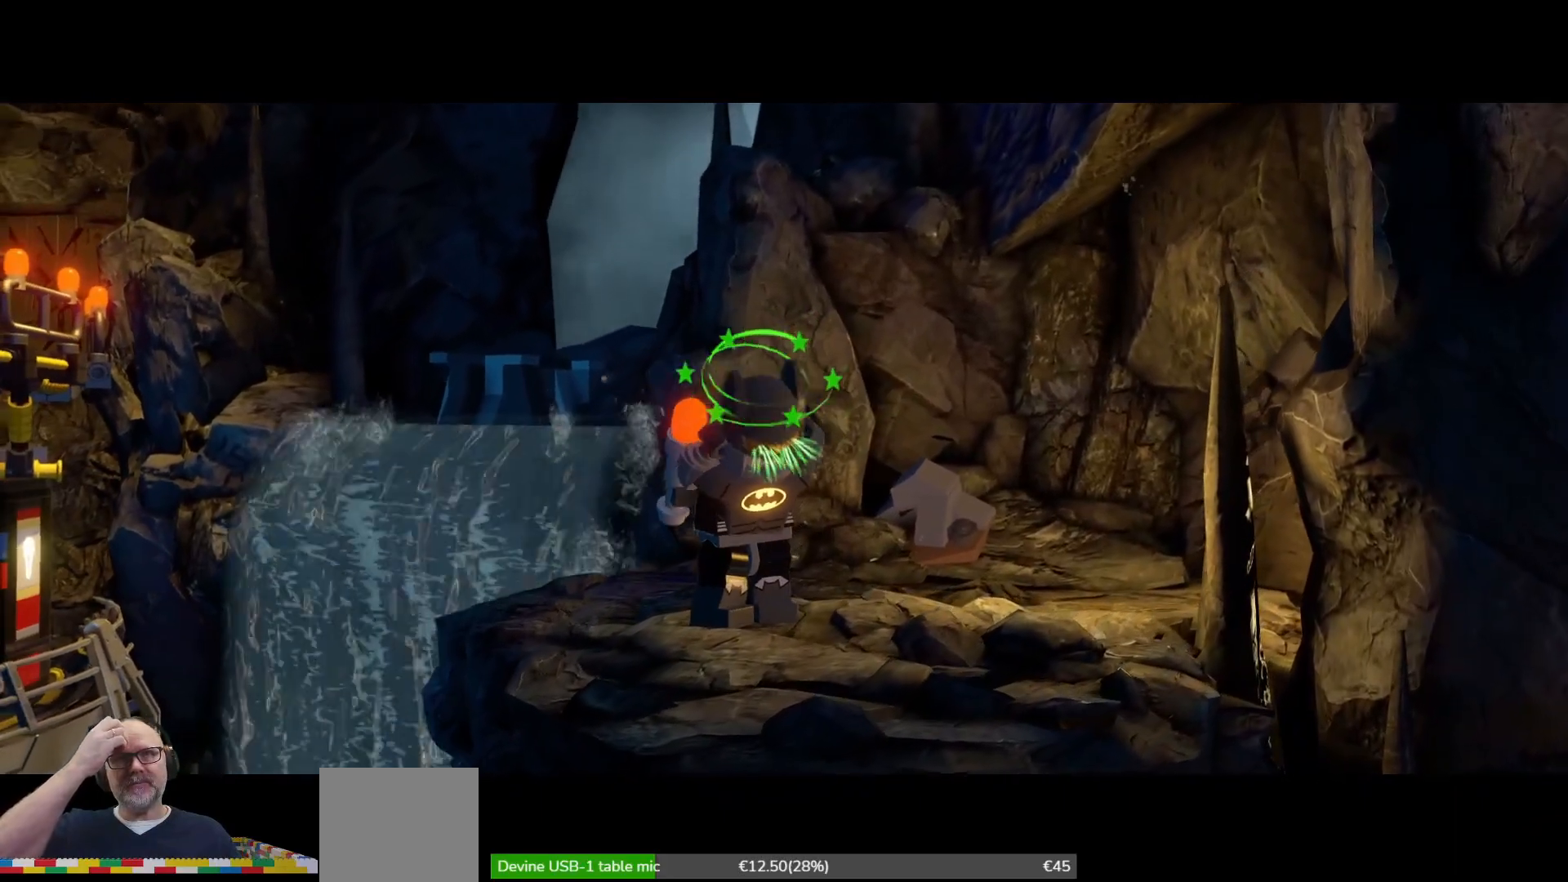
{"buttons": [], "left_stick": "center", "events": []}
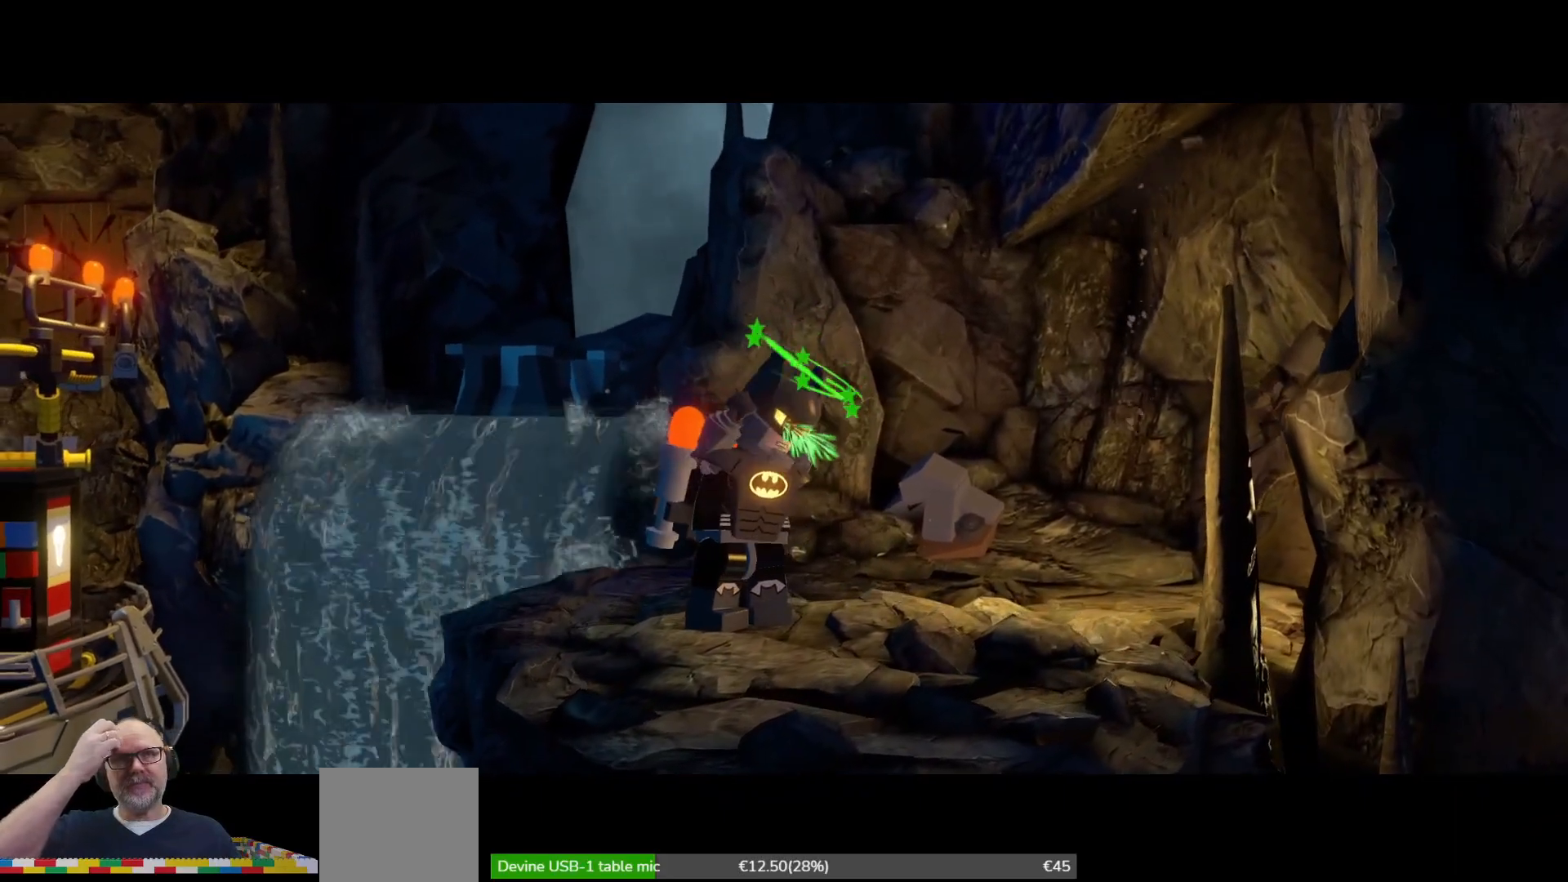
{"buttons": [], "left_stick": "center", "events": []}
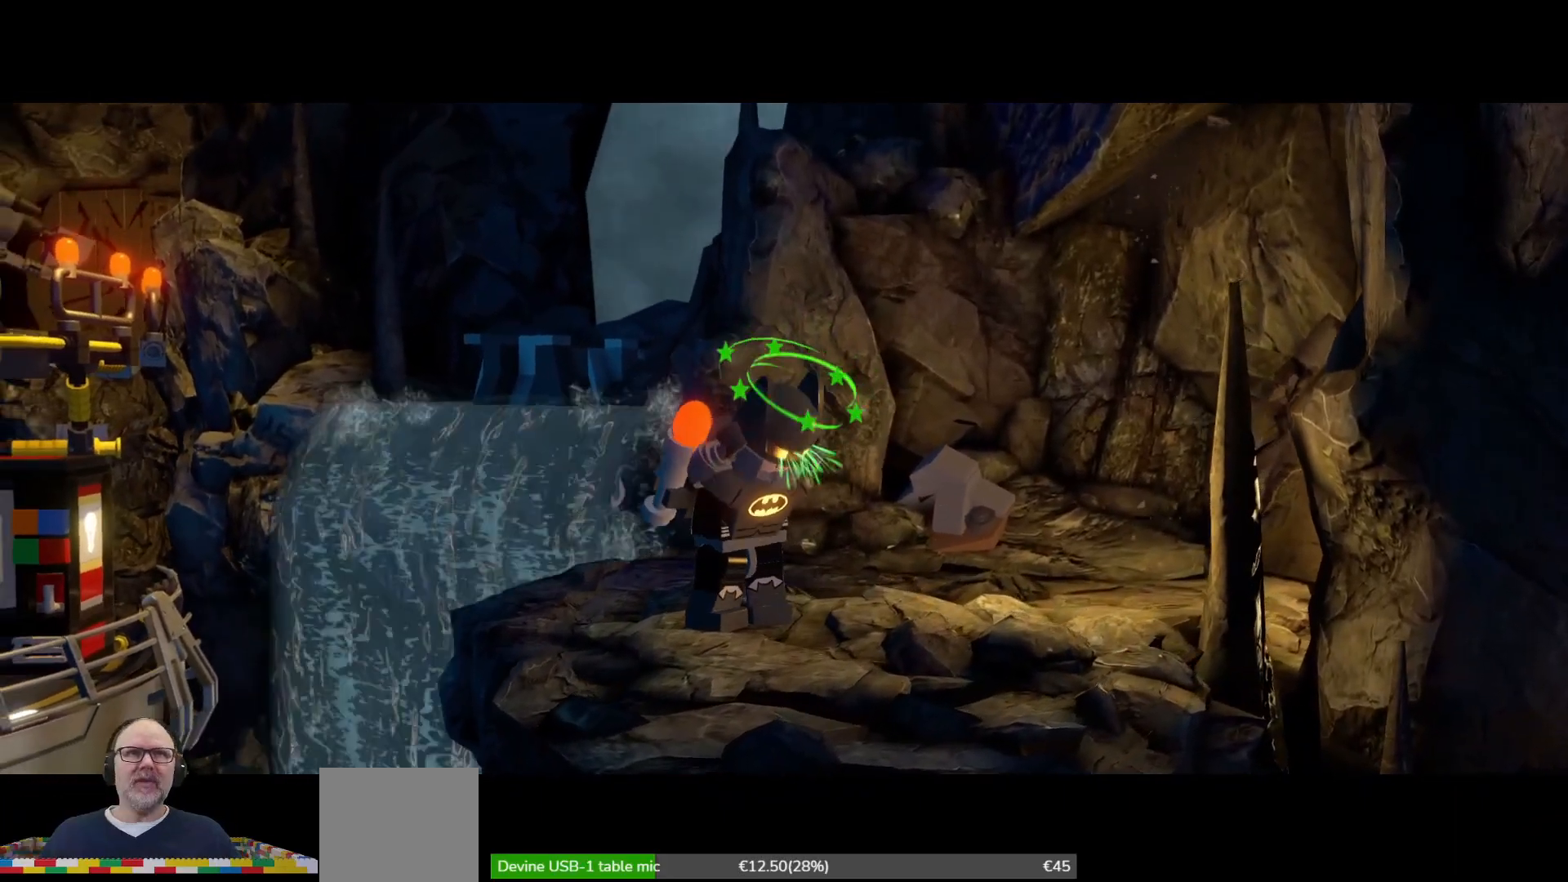
{"buttons": [], "left_stick": "center", "events": []}
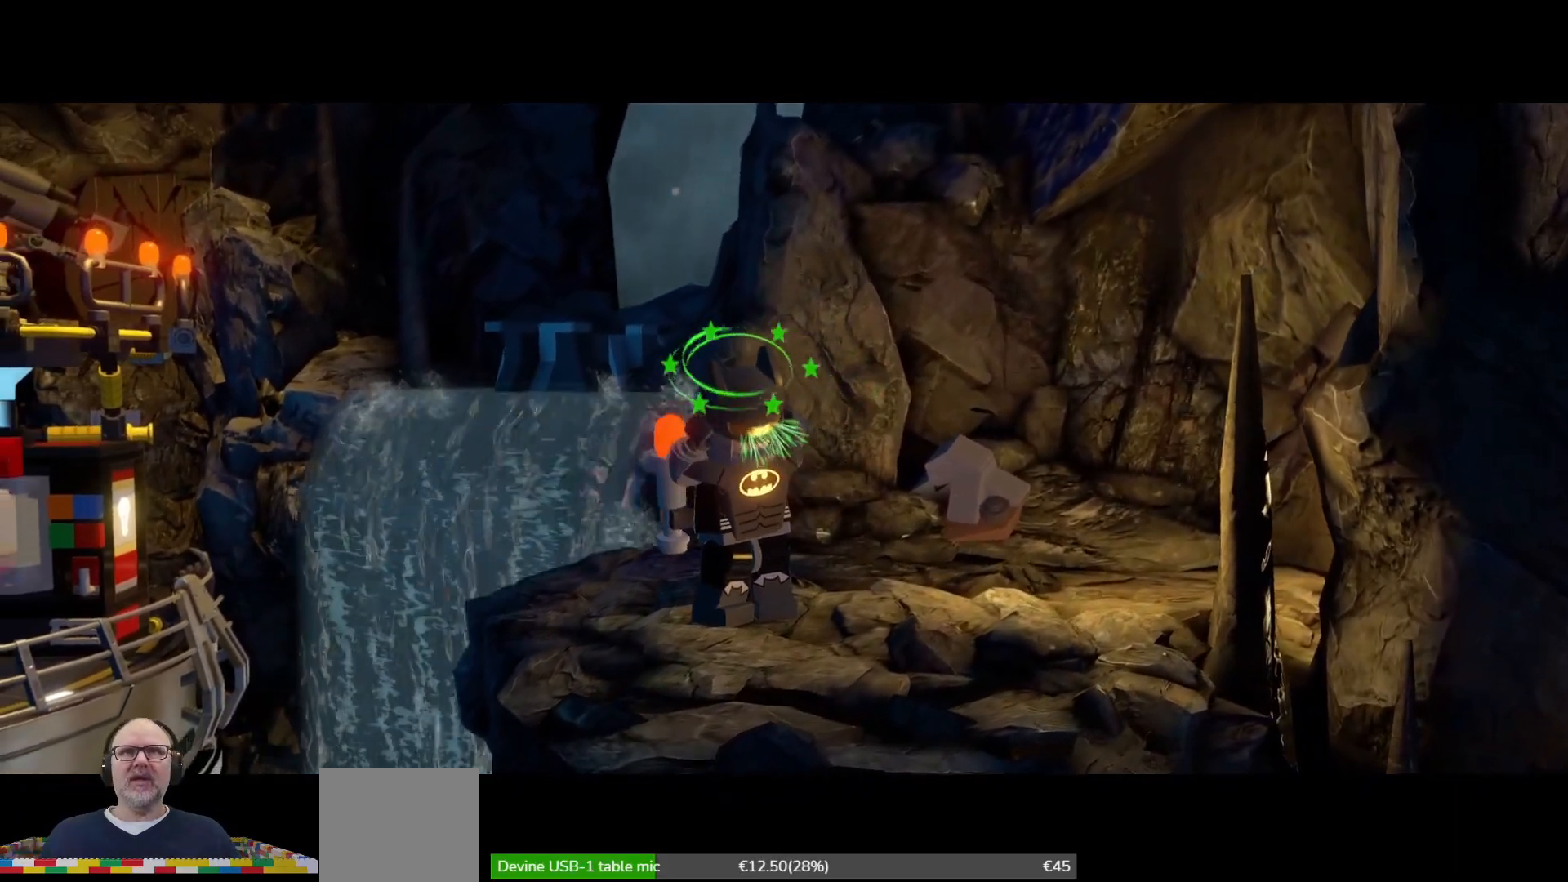
{"buttons": [], "left_stick": "center", "events": []}
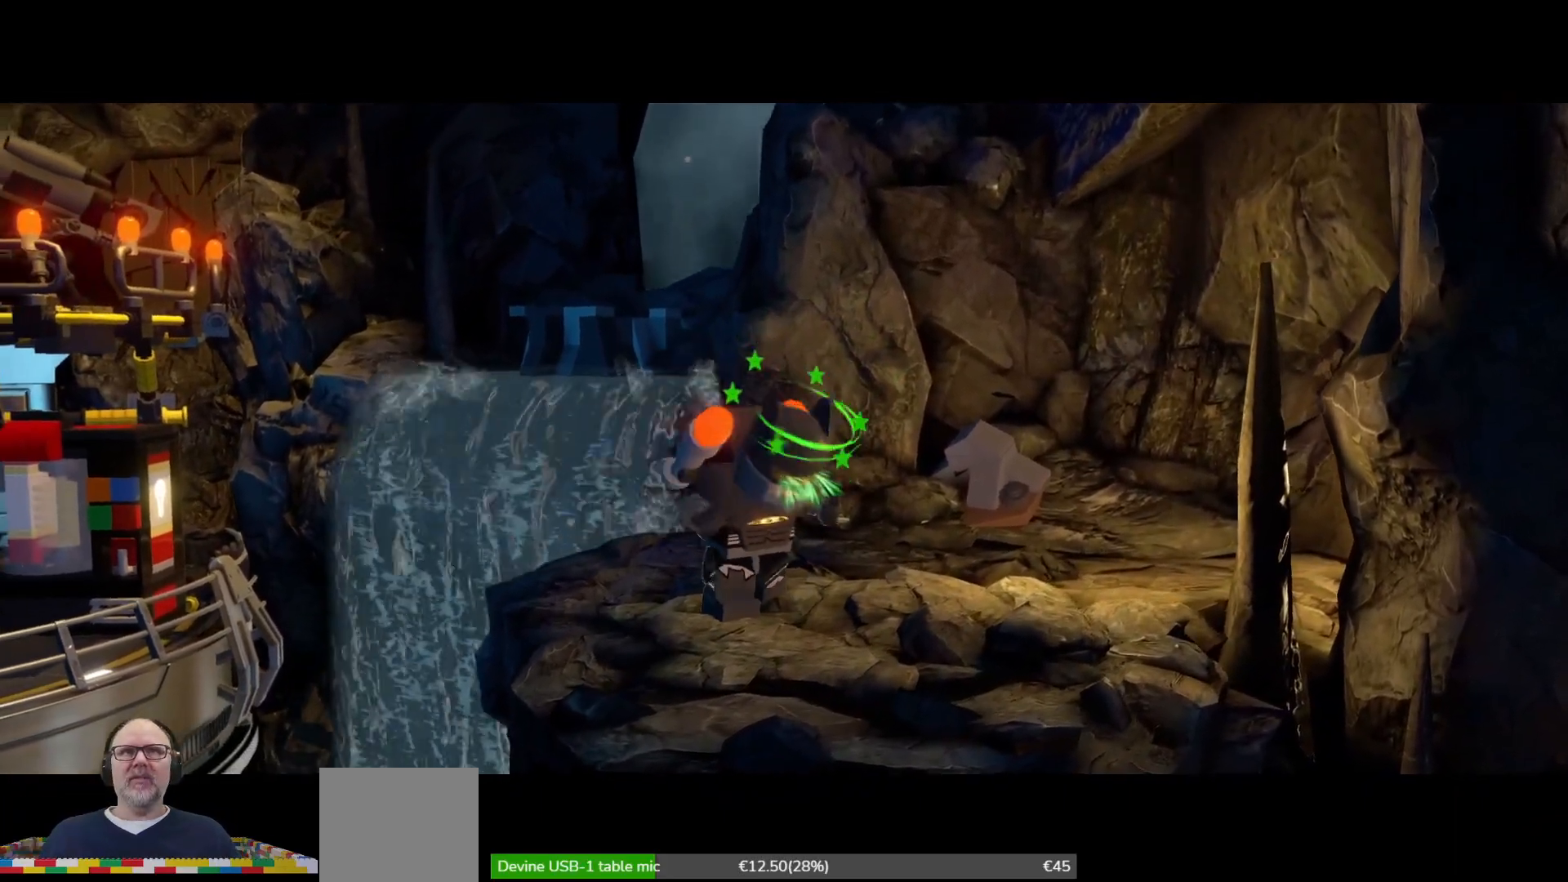
{"buttons": [], "left_stick": "down-right", "events": [[67, "left_stick", "right"], [167, "left_stick", "down-right"]]}
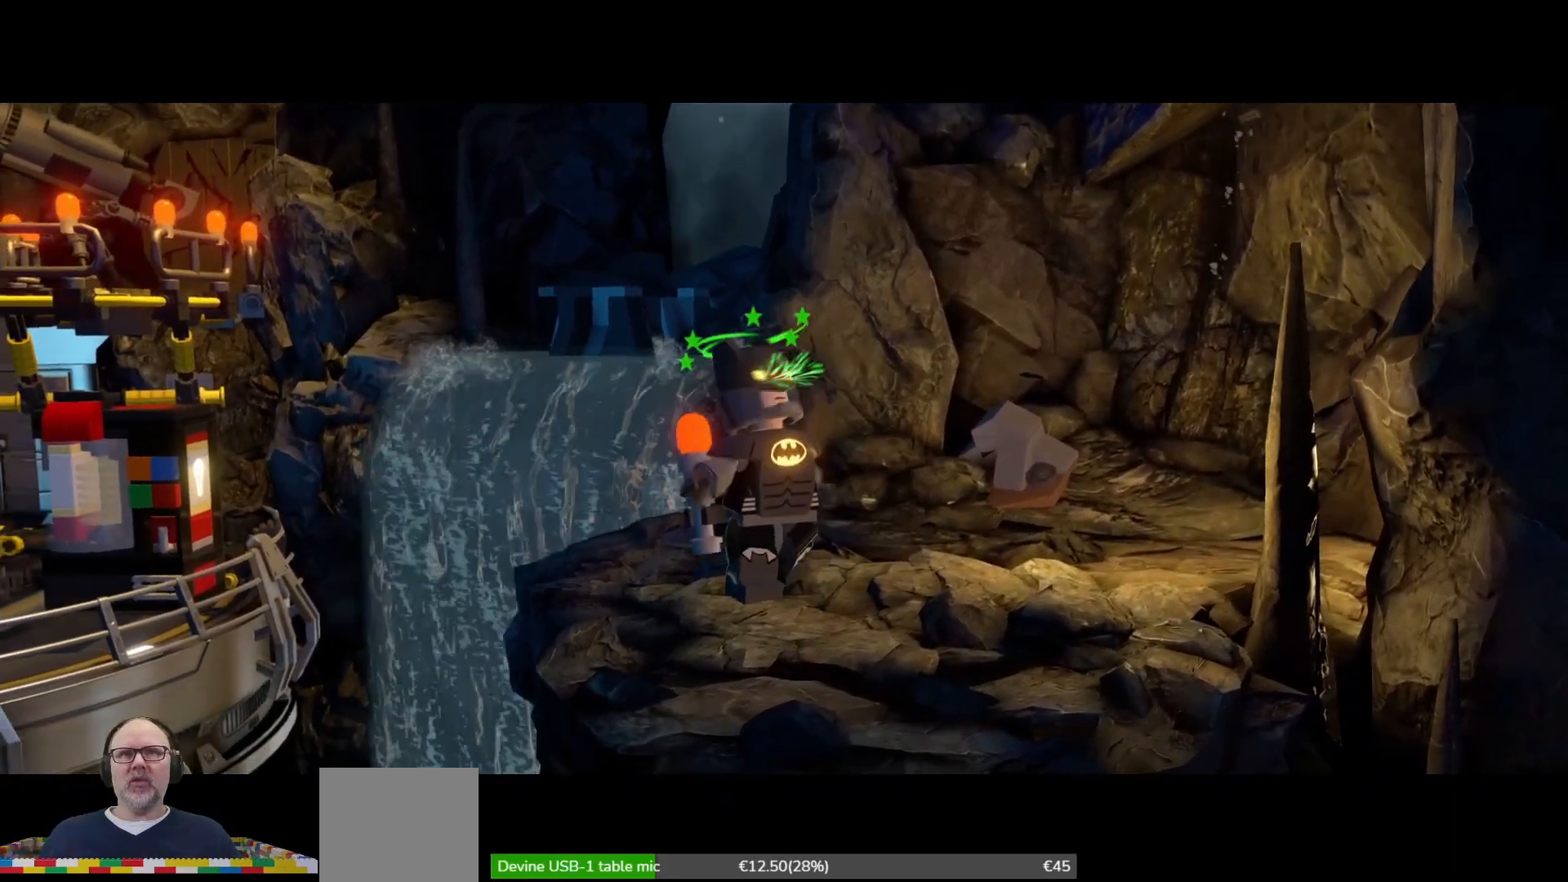
{"buttons": [], "left_stick": "center", "events": [[233, "left_stick", "center"]]}
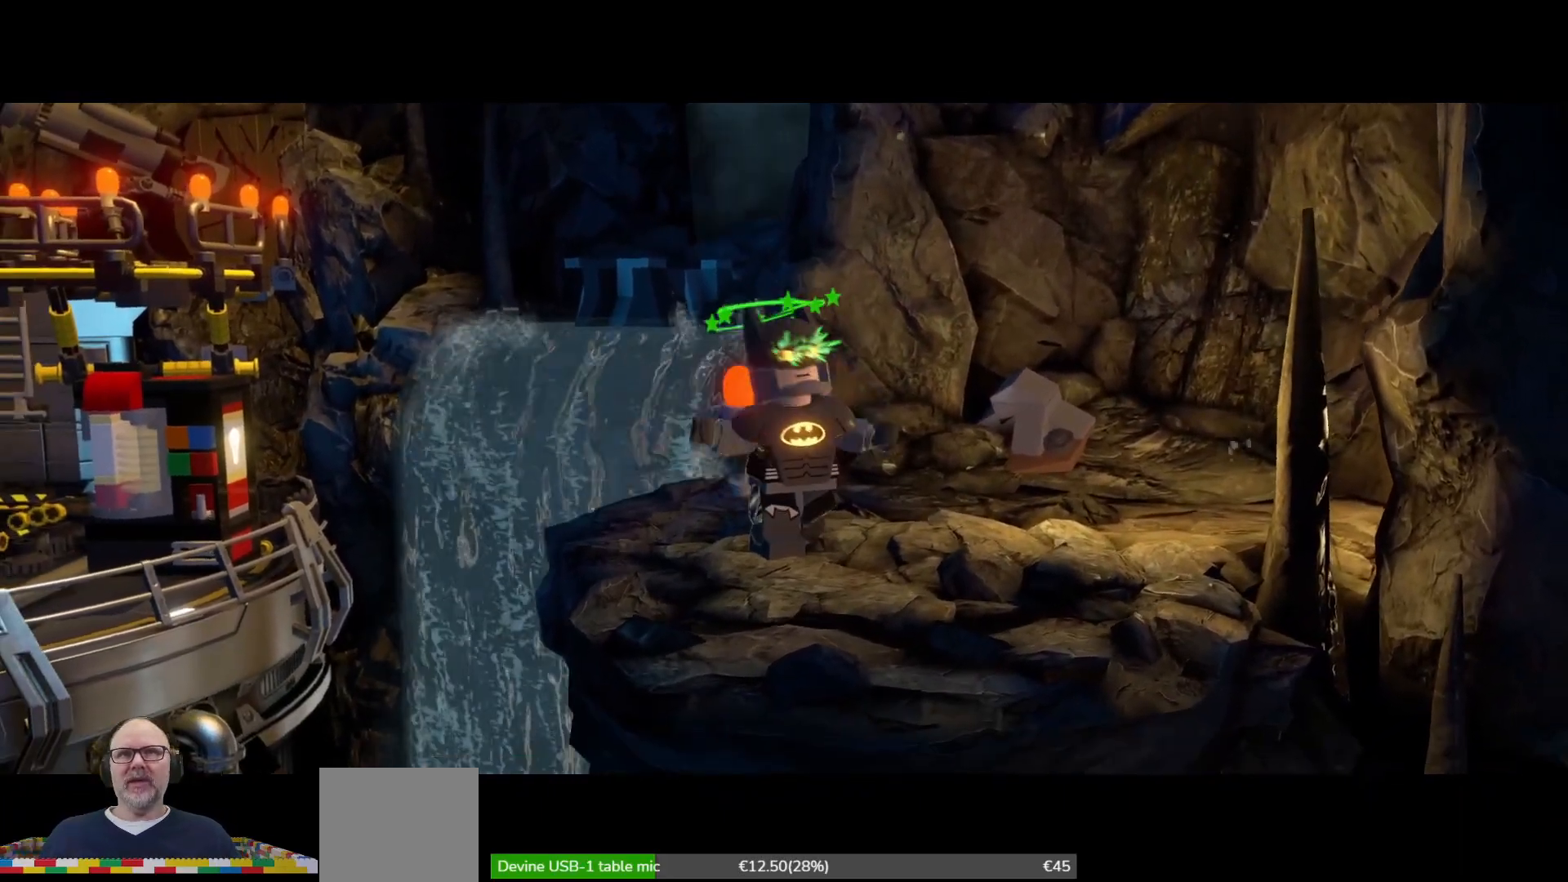
{"buttons": [], "left_stick": "center", "events": []}